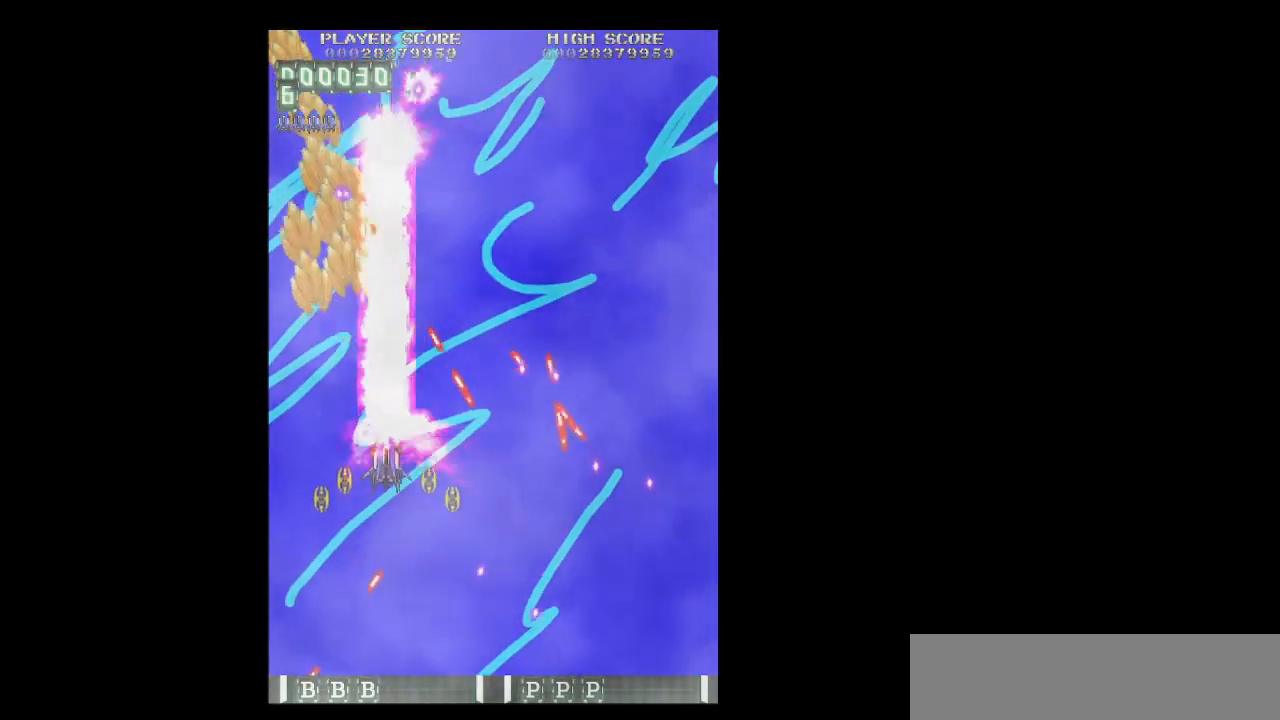
Gameplay with keyboard; each line is a JSON object with the keys held at the frame after it. "events" lists presses ("down") and releases ("up") of "b", "c", "down", "left", "right", "shift", "space", "up", "v", "x" and "z" between this image and that frame as [ms after this image, input, new state], when the widget could be followed in between. No other keys are recorded. Mouse input is not recorded.
{"keys": ["right", "z"], "events": [[17, "up", "up"], [250, "up", "down"], [300, "left", "up"], [300, "right", "down"], [350, "up", "up"]]}
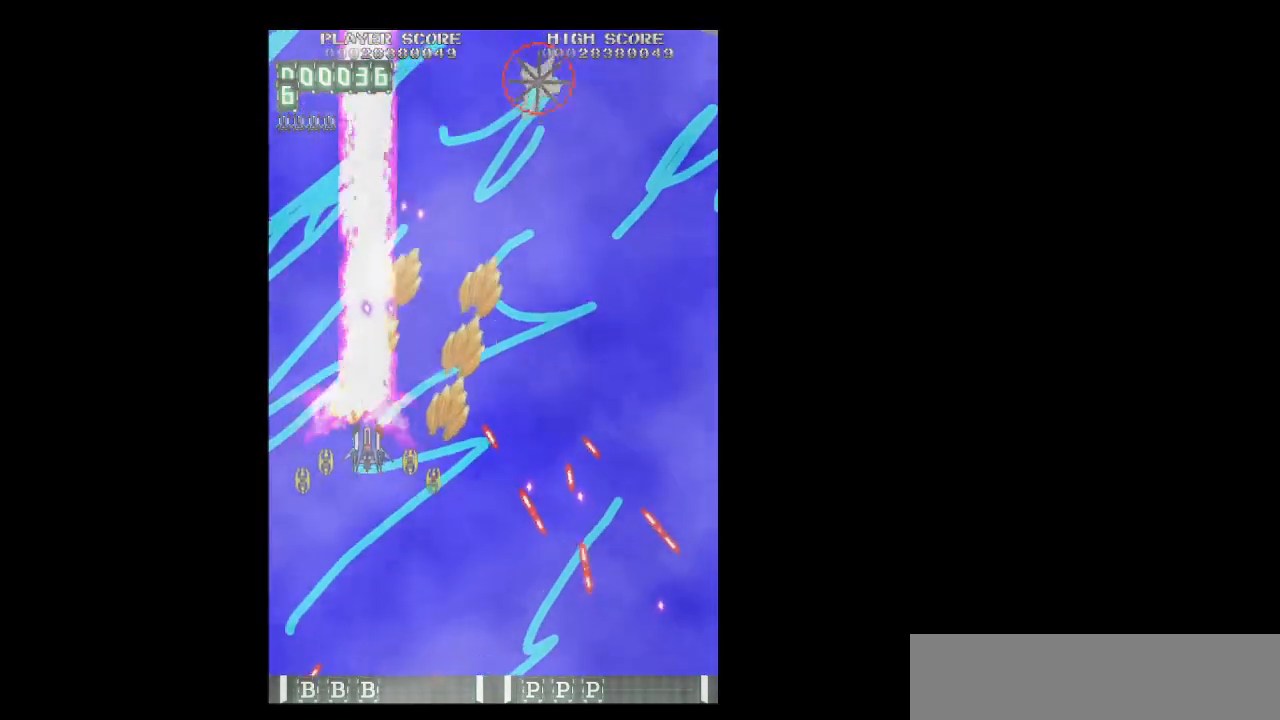
{"keys": ["right", "z"], "events": [[417, "down", "down"], [500, "down", "up"]]}
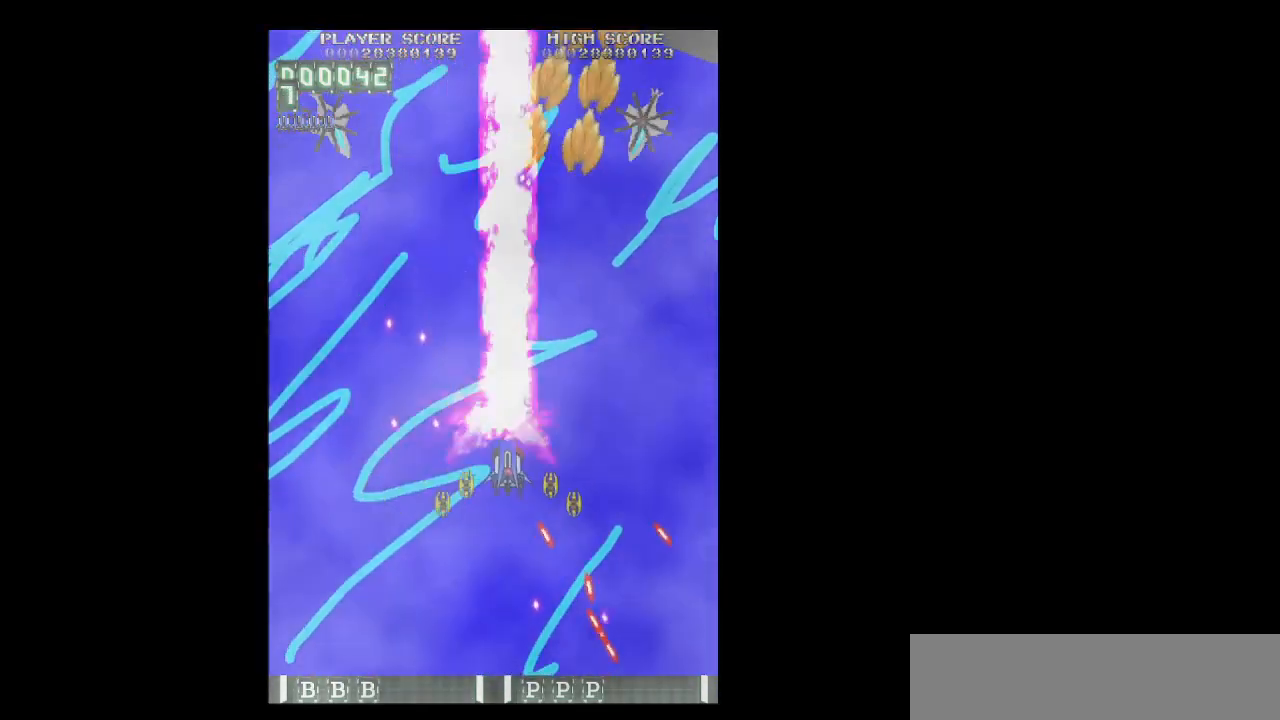
{"keys": ["right", "z"], "events": []}
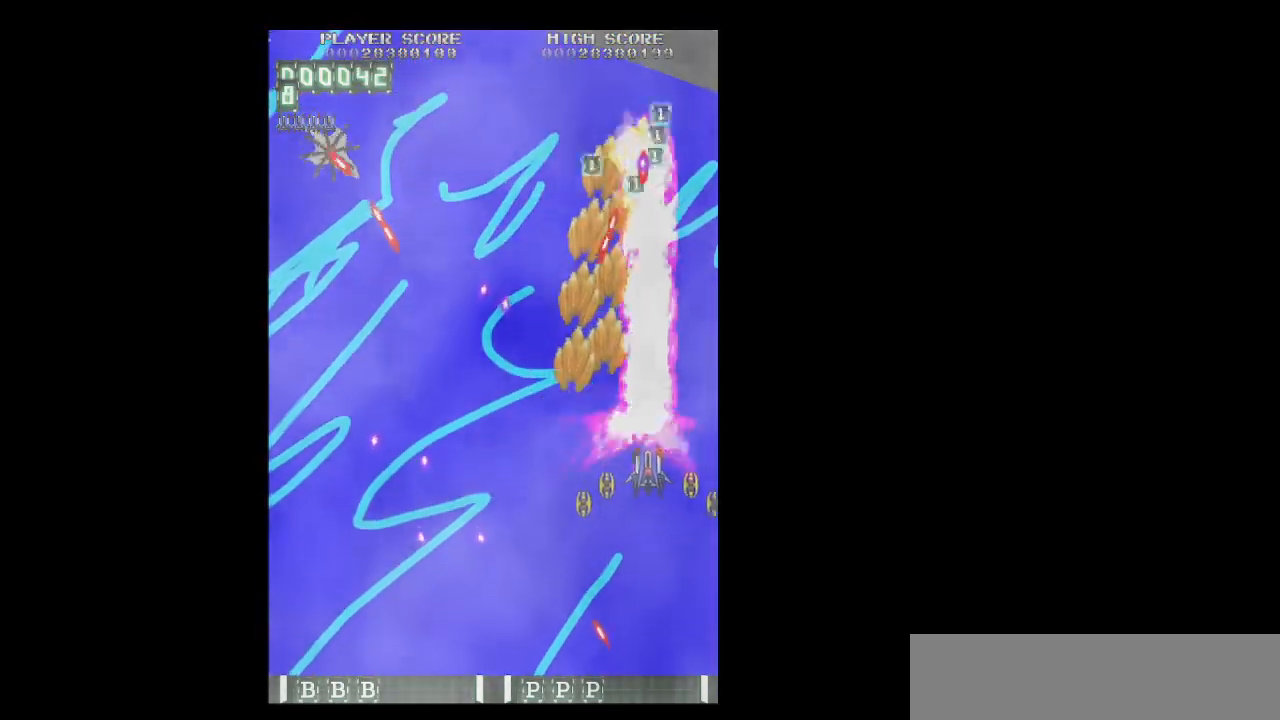
{"keys": ["left", "z"], "events": [[117, "left", "down"], [117, "right", "up"], [200, "down", "down"], [300, "down", "up"], [400, "down", "down"], [483, "down", "up"]]}
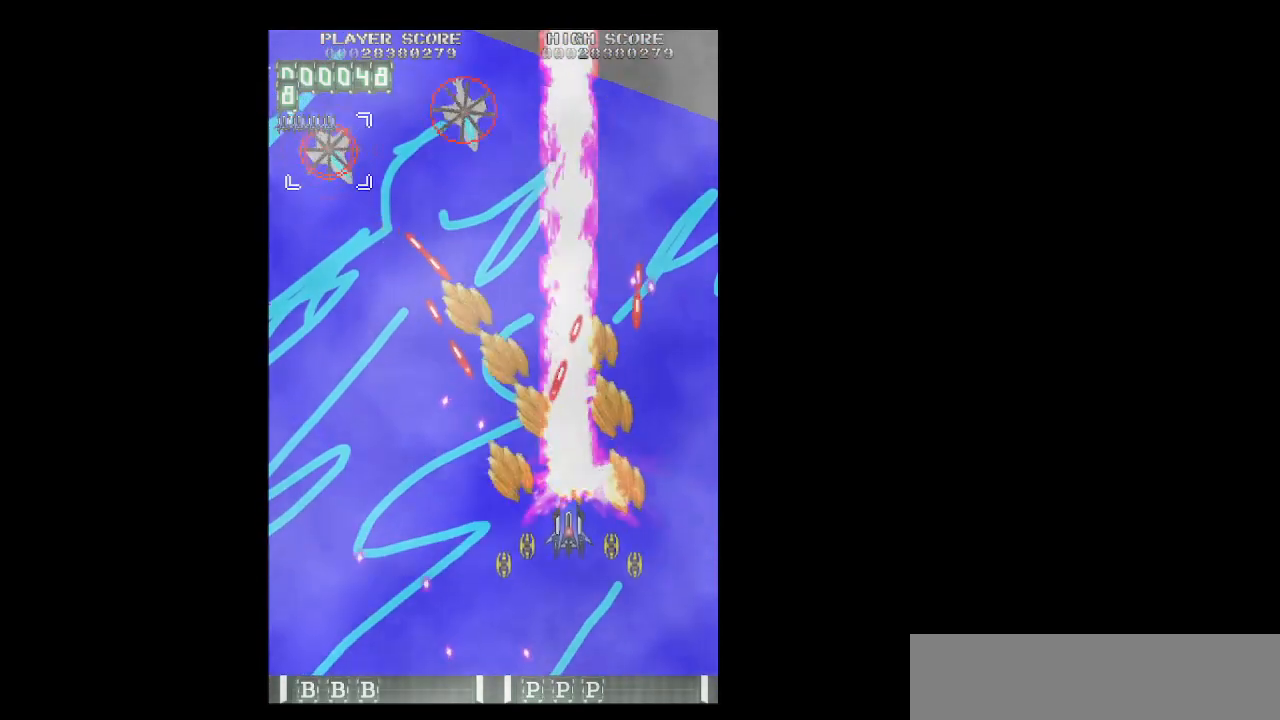
{"keys": ["left", "z"], "events": [[83, "down", "down"], [417, "down", "up"]]}
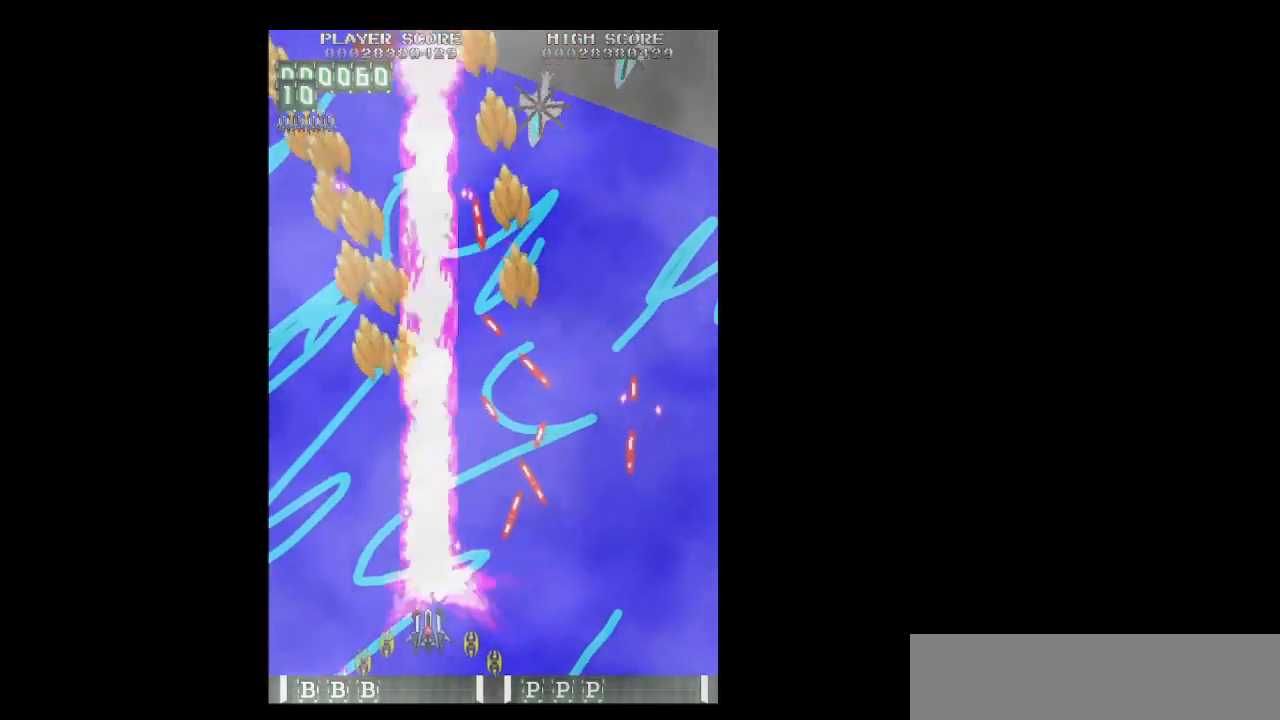
{"keys": ["left", "up", "z"], "events": [[283, "up", "down"]]}
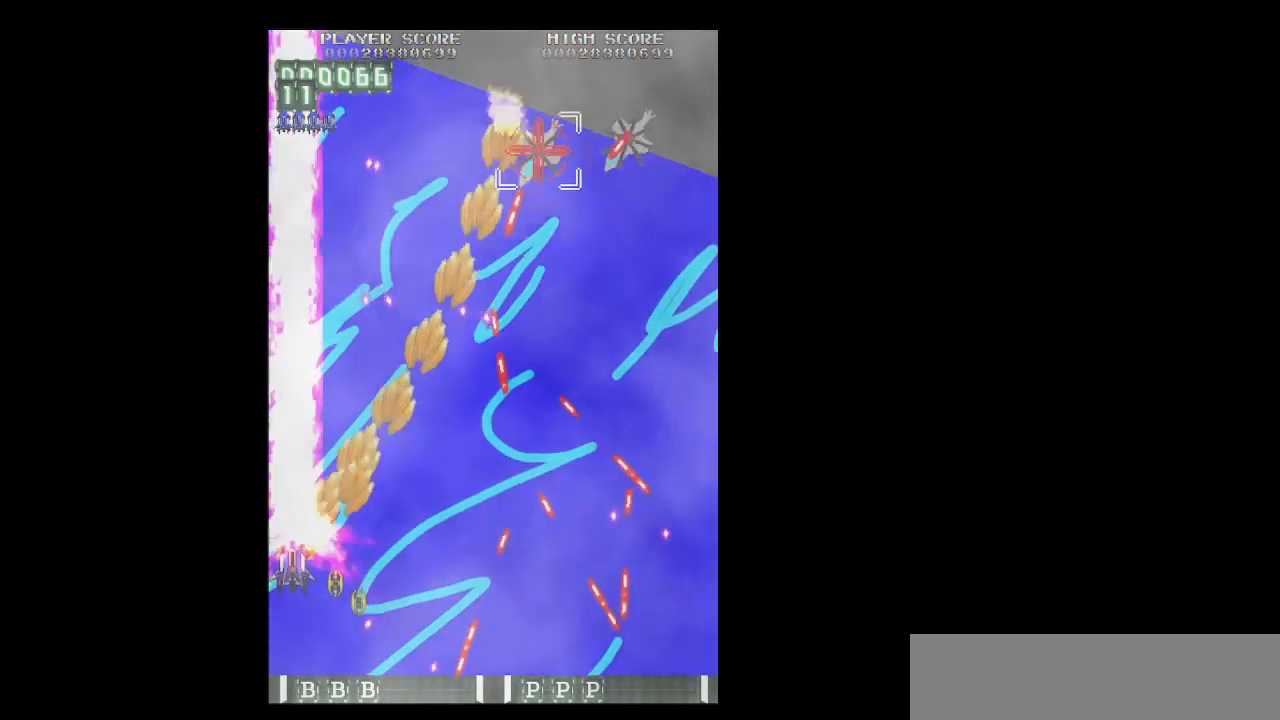
{"keys": ["down", "right", "z"], "events": [[67, "left", "up"], [67, "right", "down"], [150, "up", "up"], [250, "down", "down"], [400, "down", "up"], [433, "down", "down"]]}
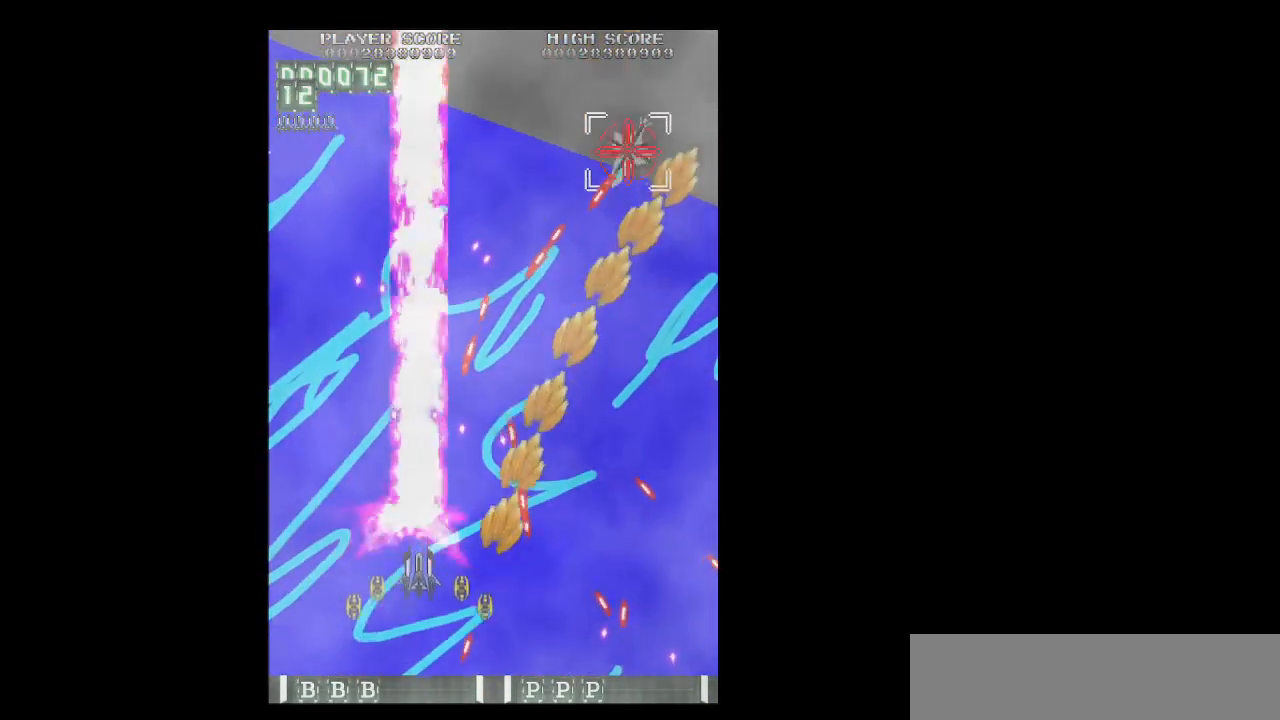
{"keys": ["z"], "events": [[83, "down", "up"], [133, "down", "down"], [217, "right", "up"], [267, "down", "up"]]}
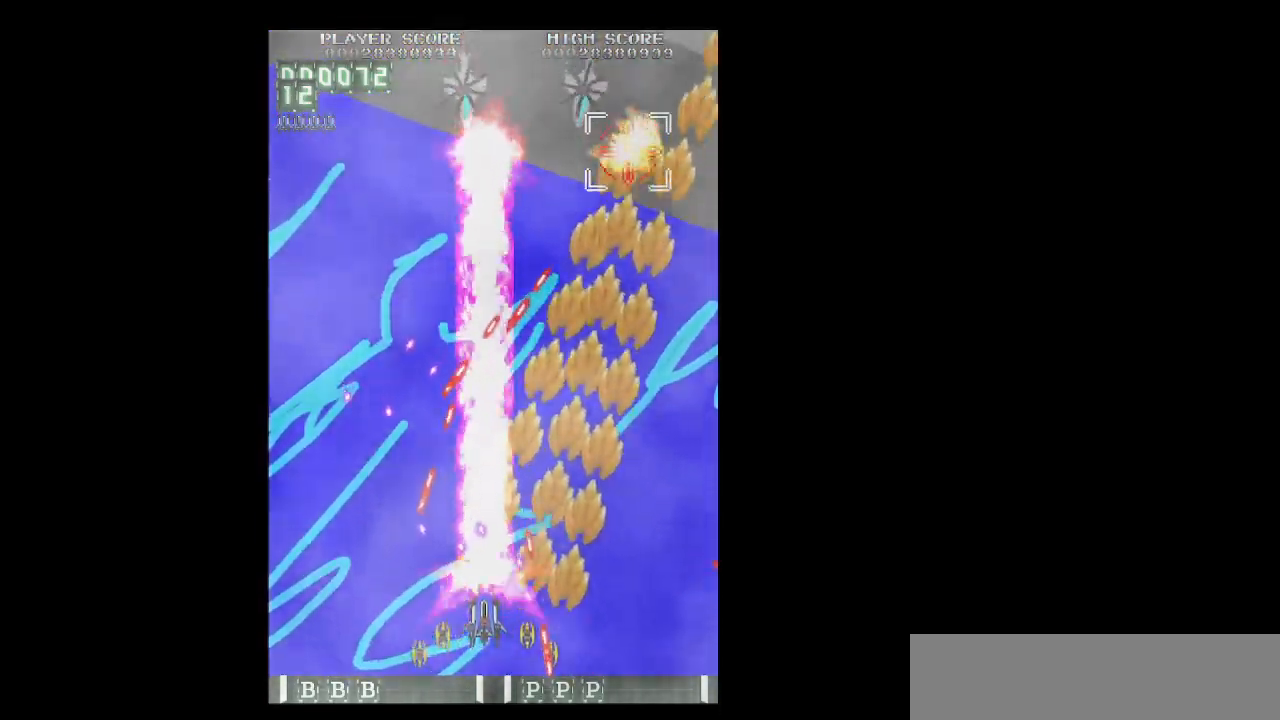
{"keys": ["right", "up", "z"], "events": [[150, "shift", "down"], [333, "shift", "up"], [383, "up", "down"], [467, "right", "down"]]}
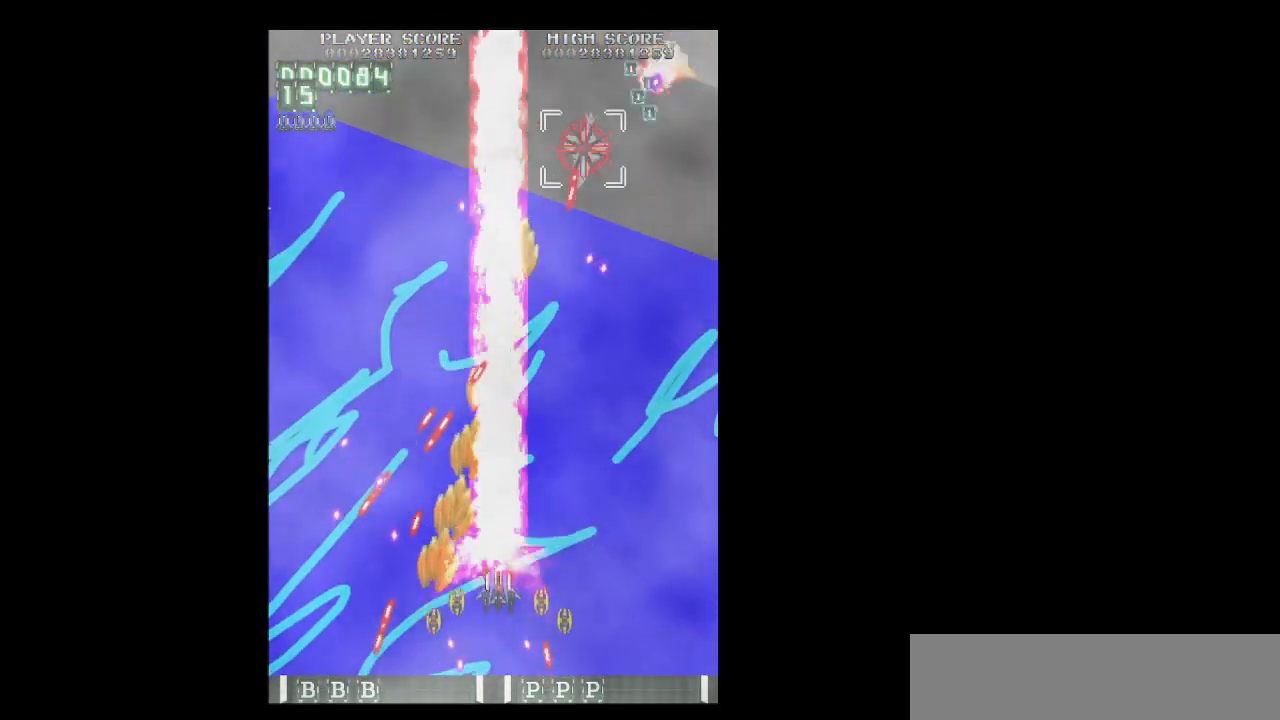
{"keys": ["right", "up", "z"], "events": [[67, "up", "up"], [167, "up", "down"]]}
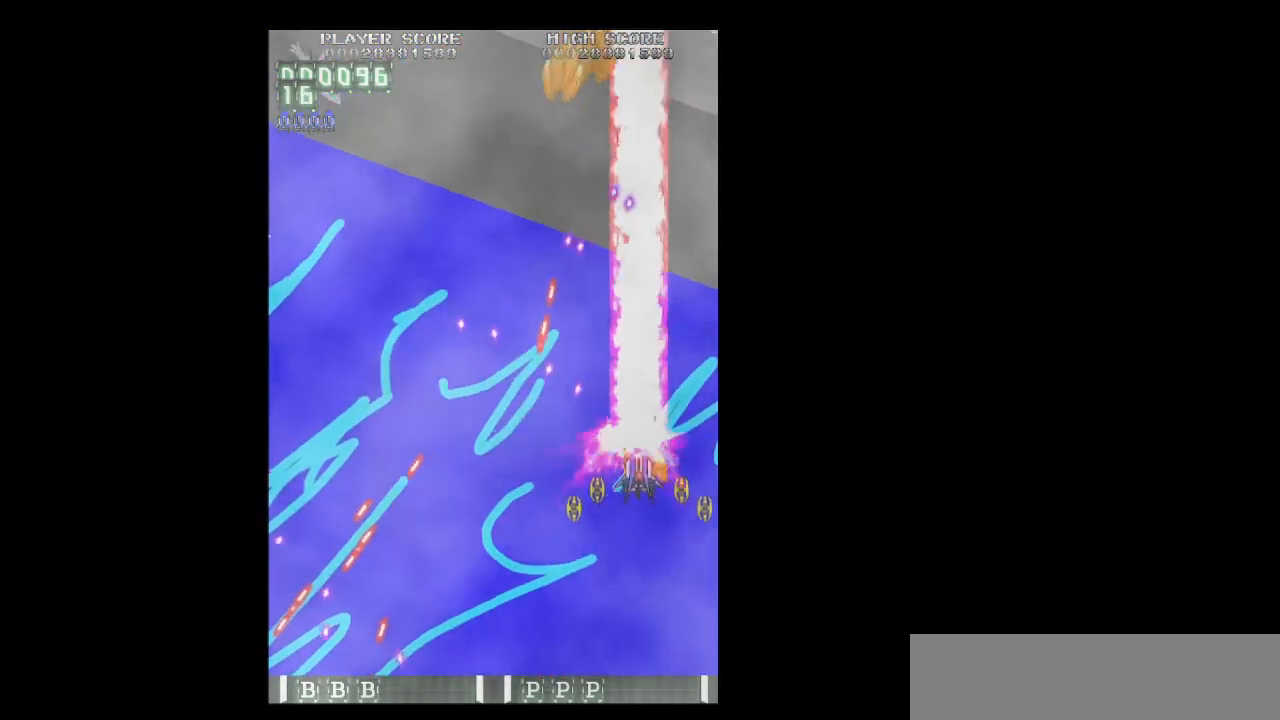
{"keys": ["z"], "events": [[267, "right", "up"], [267, "up", "up"], [367, "down", "down"], [367, "left", "down"], [500, "down", "up"], [500, "left", "up"]]}
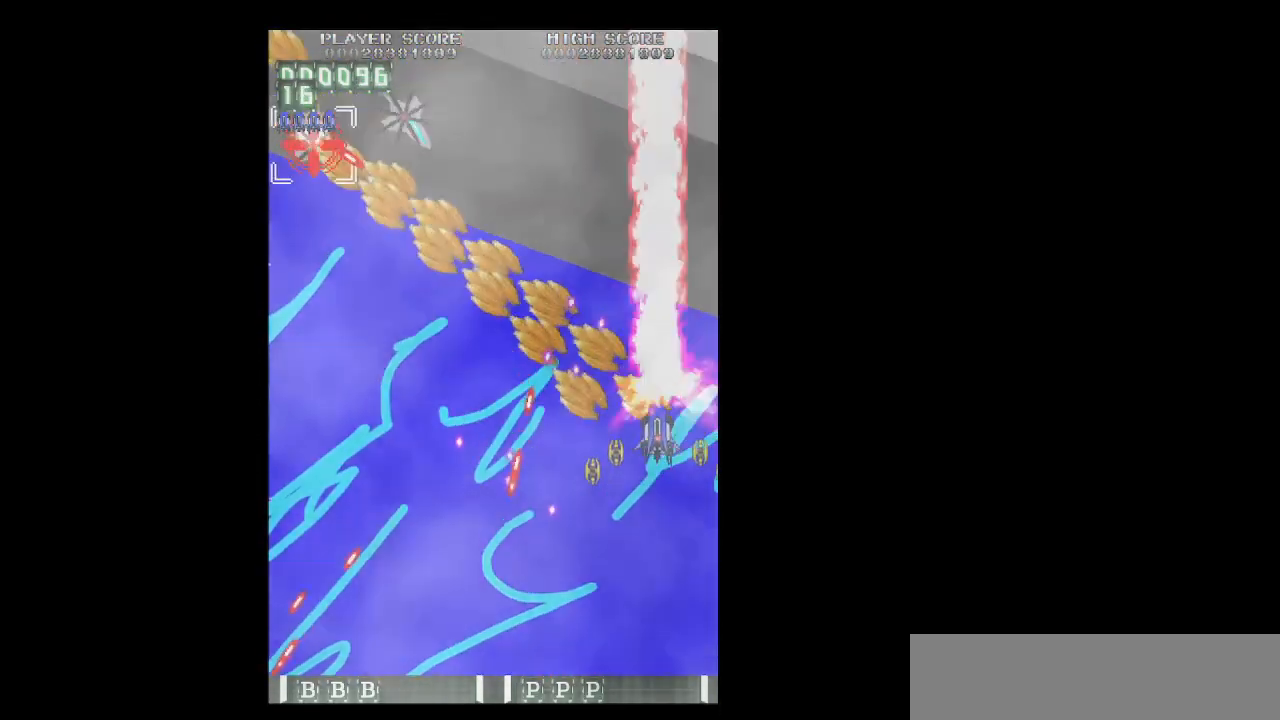
{"keys": ["left", "z"], "events": [[183, "left", "down"], [183, "up", "down"], [417, "up", "up"]]}
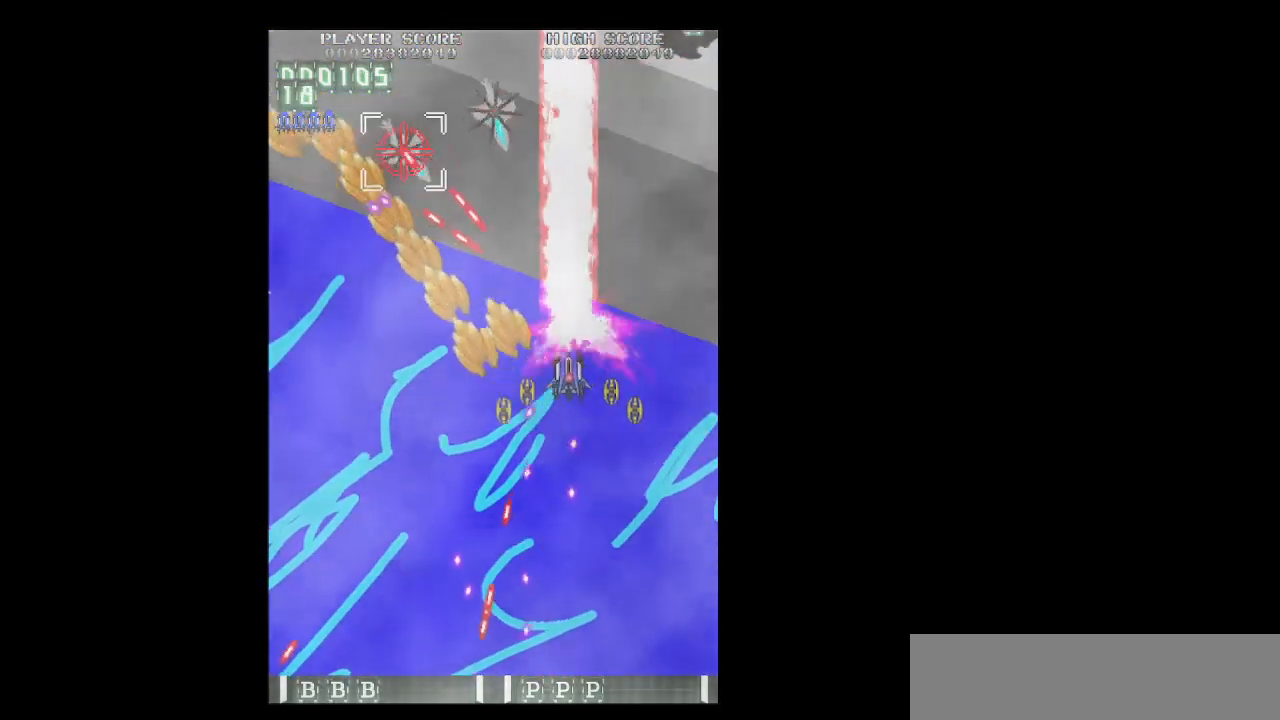
{"keys": ["down", "left", "z"], "events": [[167, "down", "down"], [250, "down", "up"], [433, "down", "down"]]}
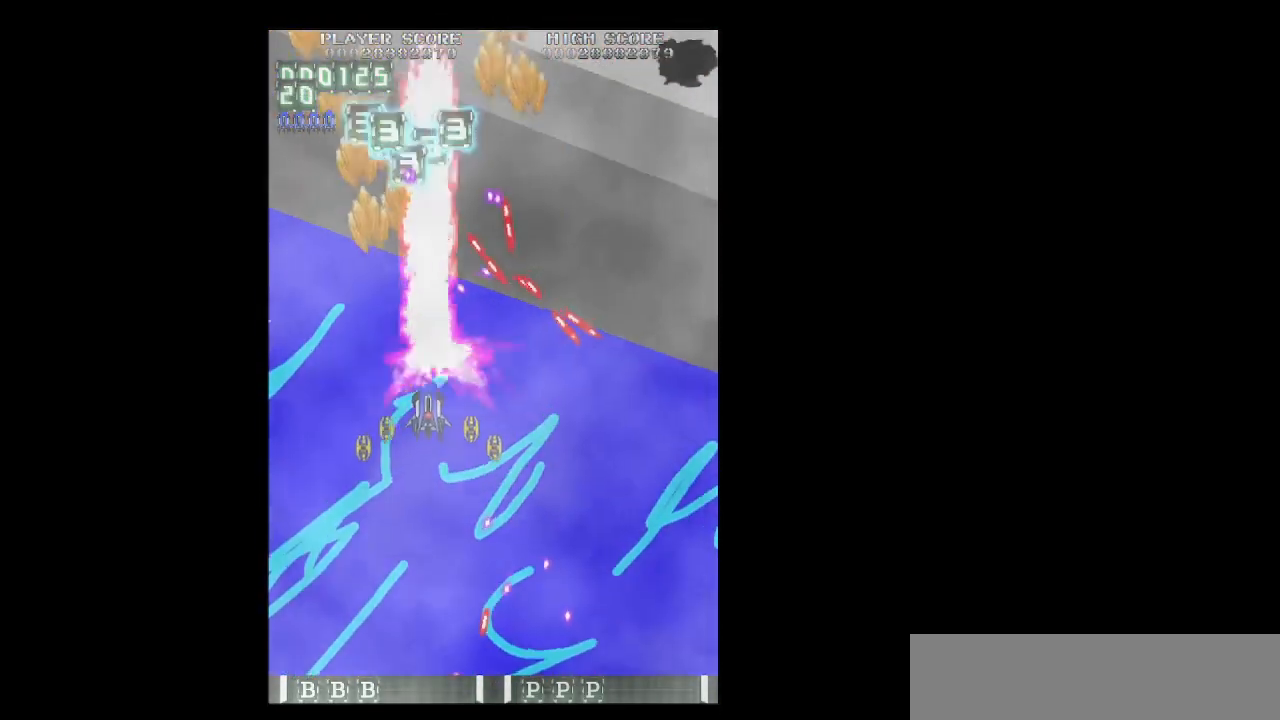
{"keys": ["down", "right", "z"], "events": [[83, "shift", "down"], [133, "down", "up"], [267, "down", "down"], [417, "left", "up"], [417, "right", "down"], [500, "shift", "up"]]}
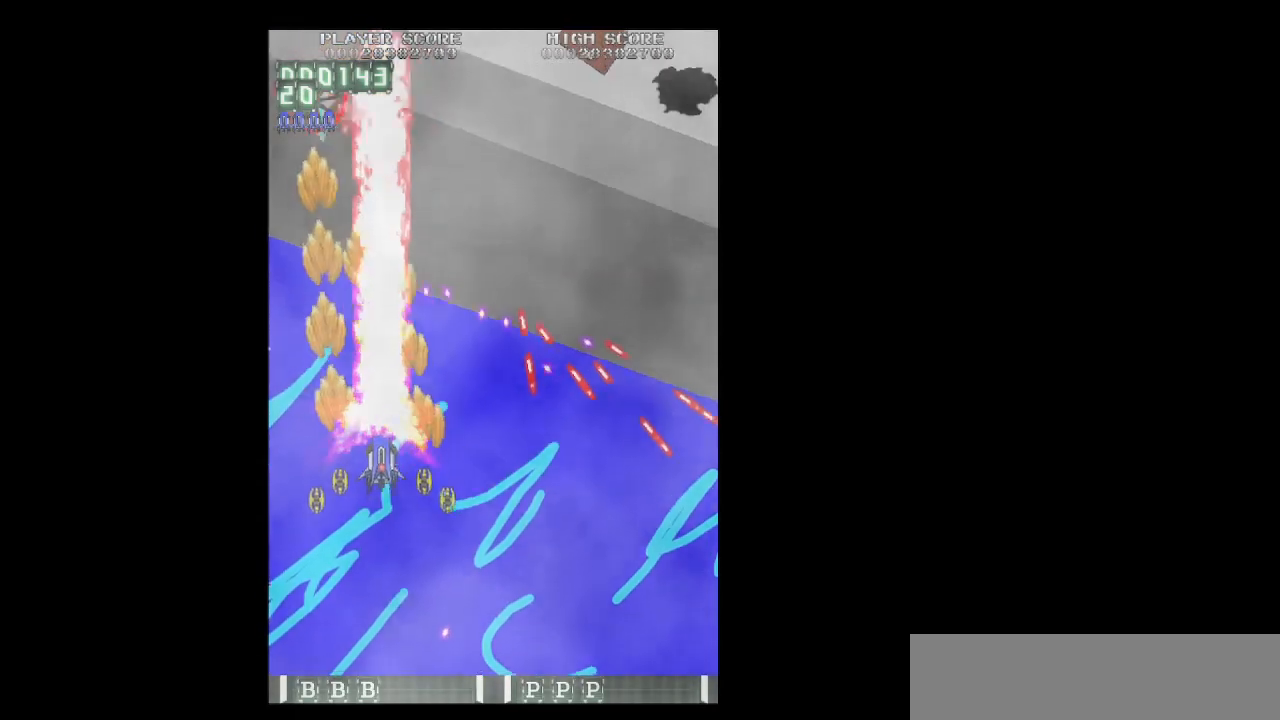
{"keys": ["up", "z"], "events": [[150, "right", "up"], [183, "down", "up"], [183, "left", "down"], [383, "up", "down"], [433, "left", "up"]]}
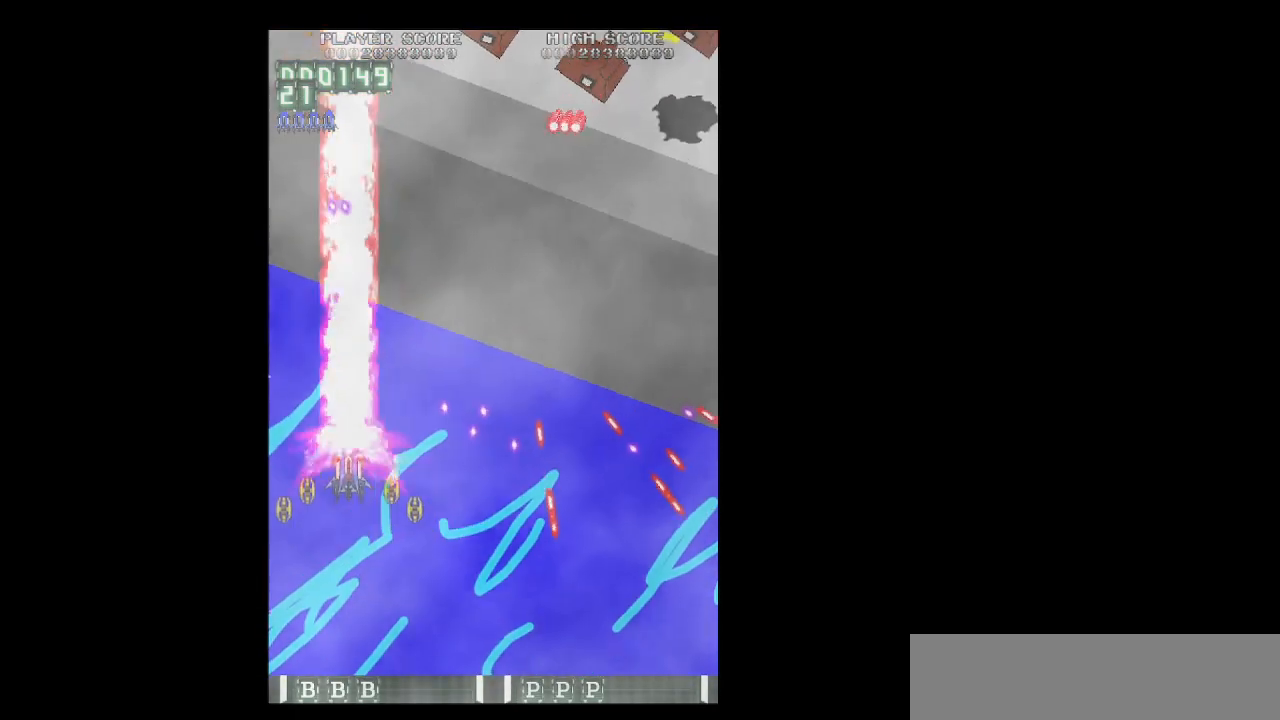
{"keys": ["right", "z"], "events": [[17, "right", "down"], [200, "up", "up"], [350, "down", "down"], [400, "down", "up"]]}
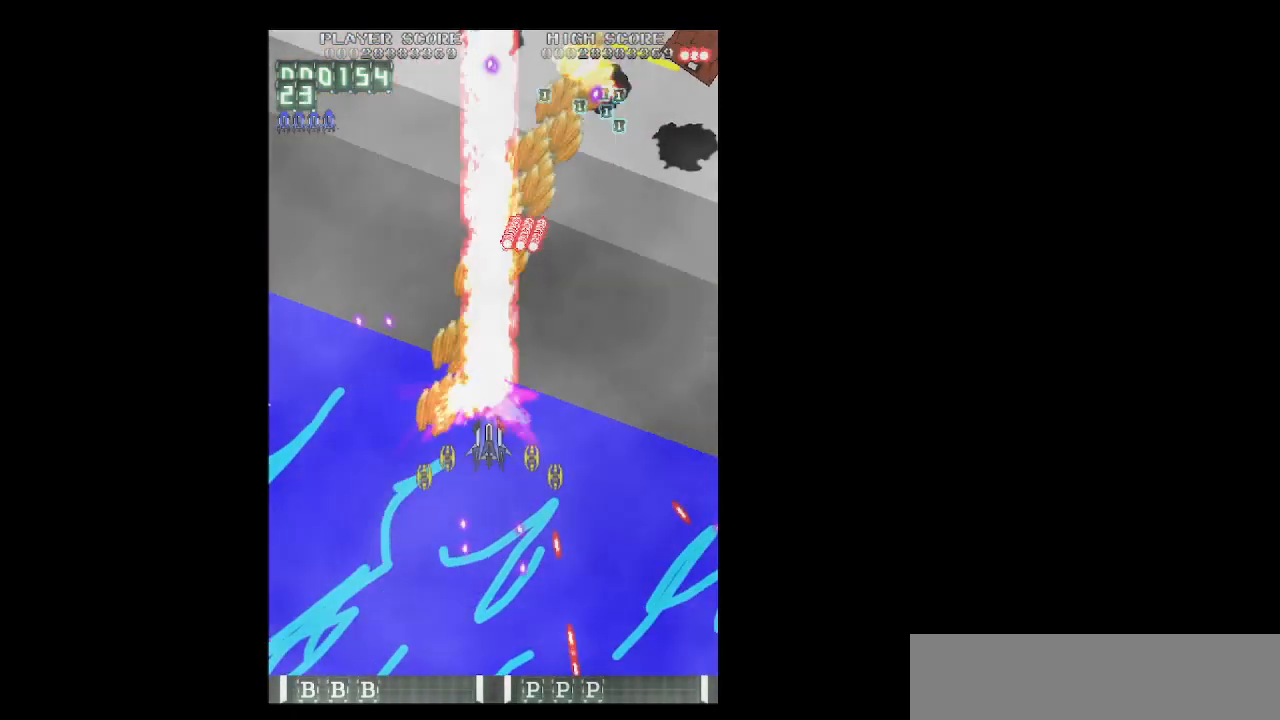
{"keys": ["right", "up", "z"], "events": [[33, "down", "down"], [133, "down", "up"], [450, "up", "down"]]}
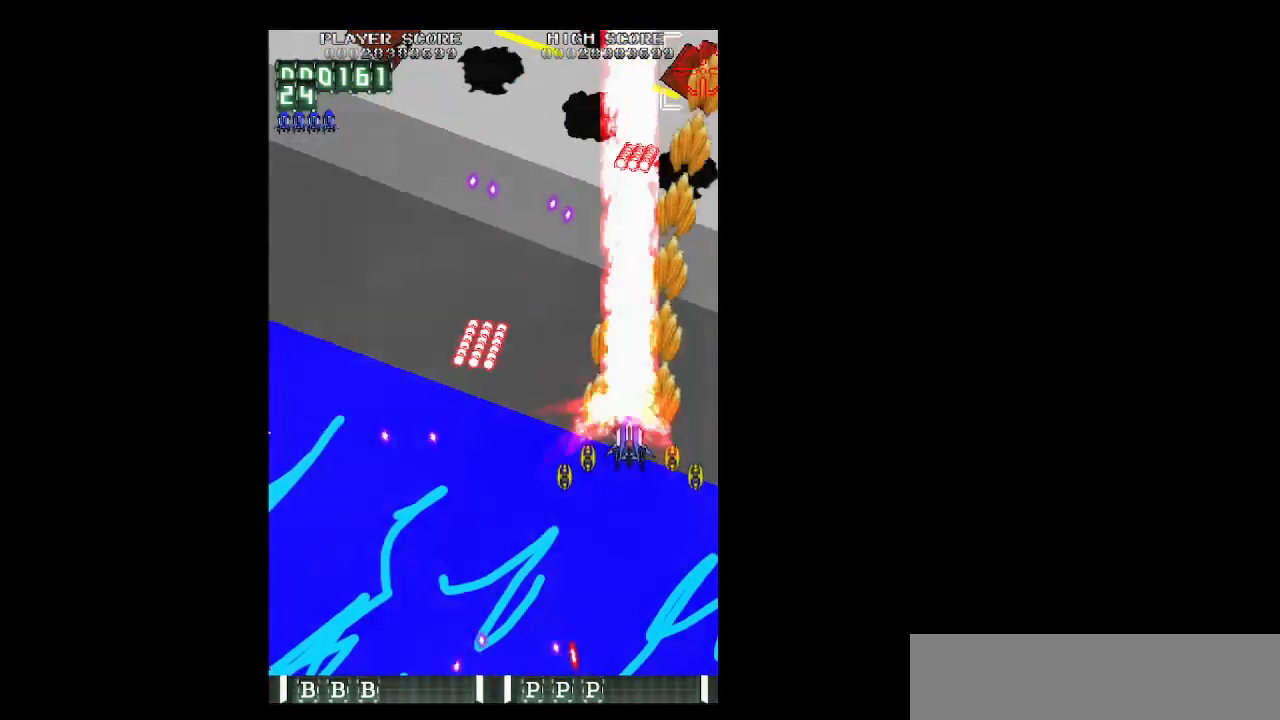
{"keys": ["left", "up", "z"], "events": [[233, "right", "up"], [233, "up", "up"], [417, "left", "down"], [467, "up", "down"]]}
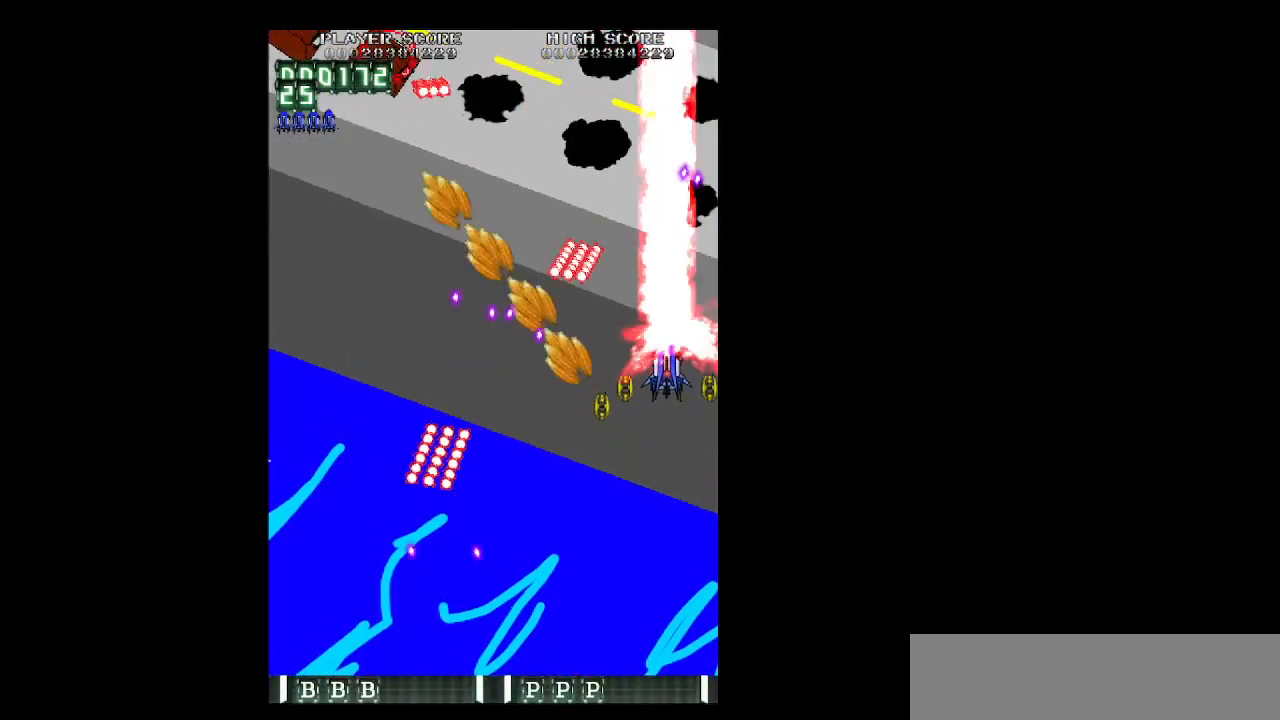
{"keys": ["left", "z"], "events": [[150, "left", "up"], [250, "left", "down"], [300, "up", "up"]]}
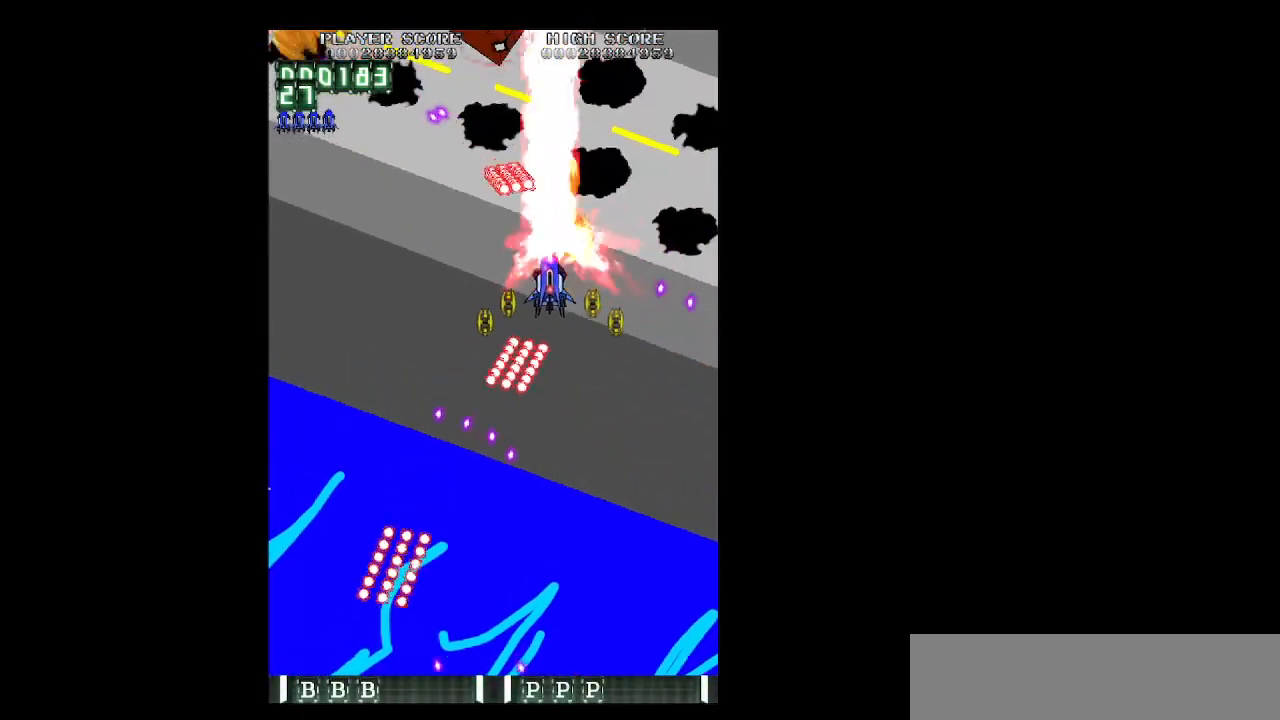
{"keys": ["left", "z"], "events": [[167, "down", "down"], [217, "down", "up"], [417, "down", "down"], [450, "down", "up"]]}
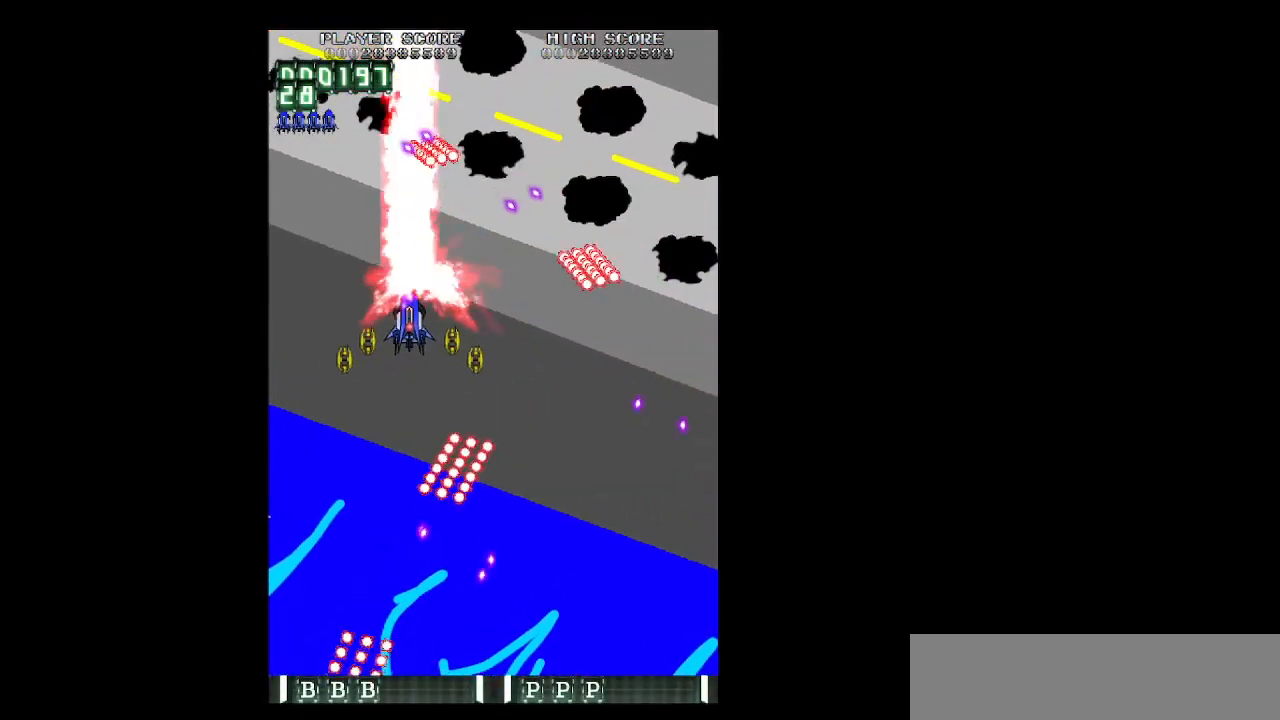
{"keys": ["down", "left", "right", "z"], "events": [[150, "down", "down"], [183, "down", "up"], [383, "down", "down"], [467, "right", "down"]]}
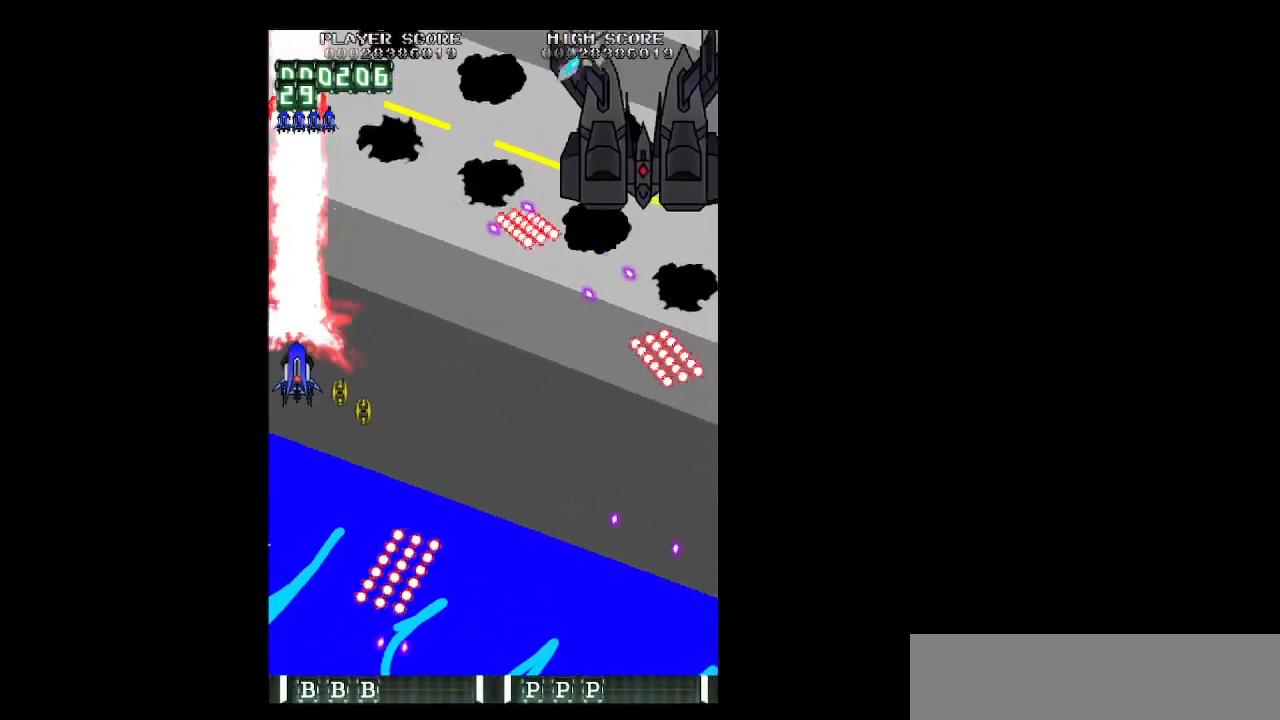
{"keys": ["down", "right", "z"], "events": [[17, "down", "up"], [17, "left", "up"], [167, "down", "down"], [200, "down", "up"], [350, "down", "down"], [400, "down", "up"], [483, "down", "down"]]}
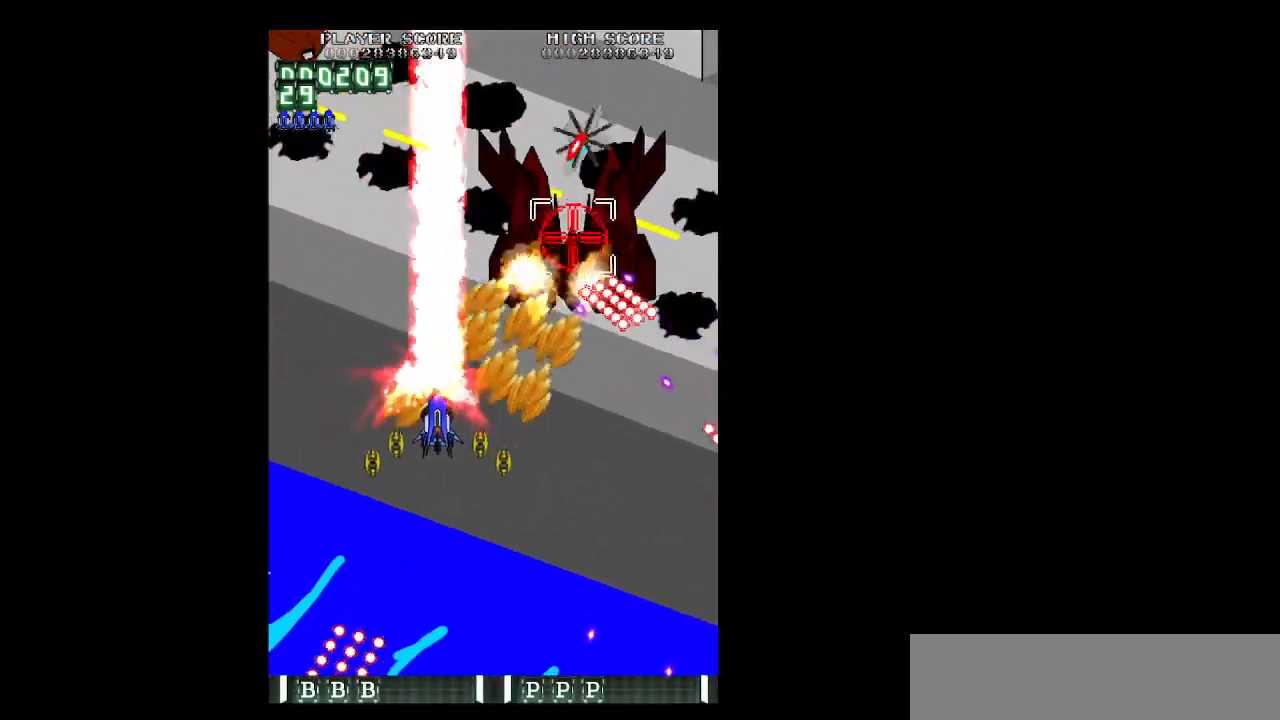
{"keys": ["down", "z"], "events": [[83, "down", "up"], [183, "down", "down"], [267, "right", "up"]]}
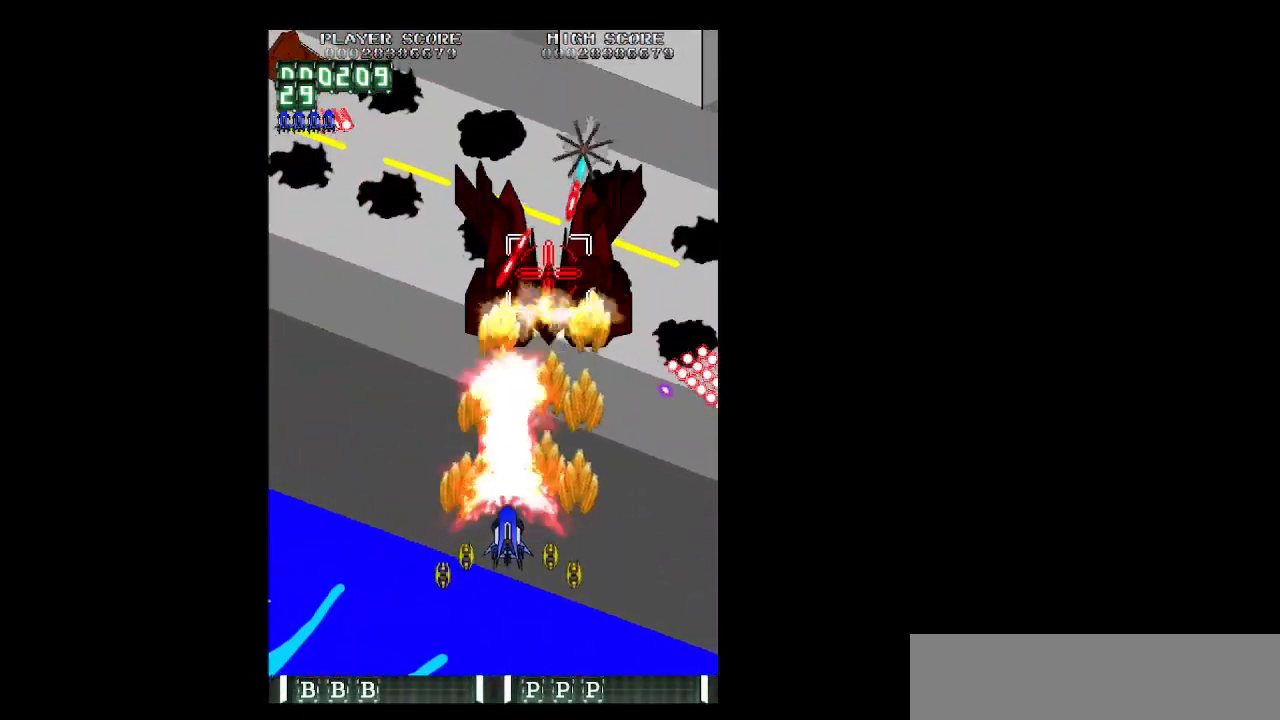
{"keys": ["down", "right", "z"], "events": [[50, "down", "up"], [417, "down", "down"], [417, "right", "down"]]}
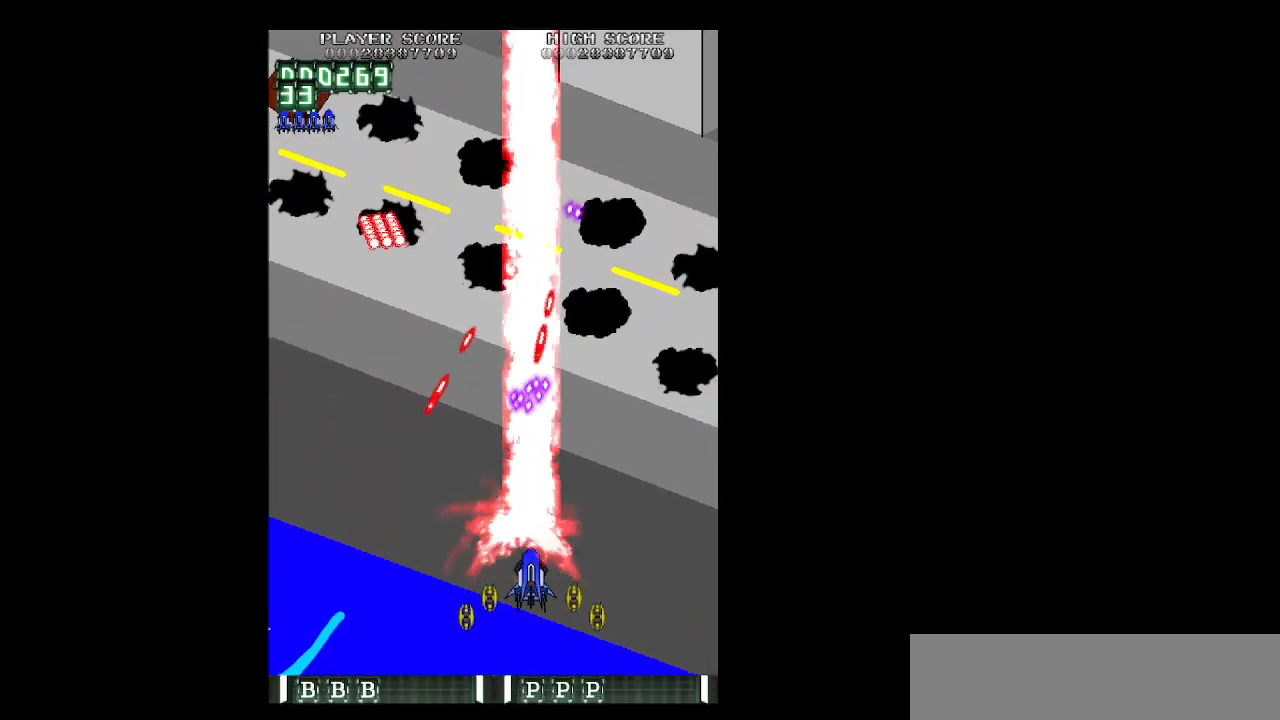
{"keys": ["up", "z"], "events": [[17, "down", "up"], [17, "right", "up"], [117, "right", "down"], [250, "up", "down"], [483, "right", "up"]]}
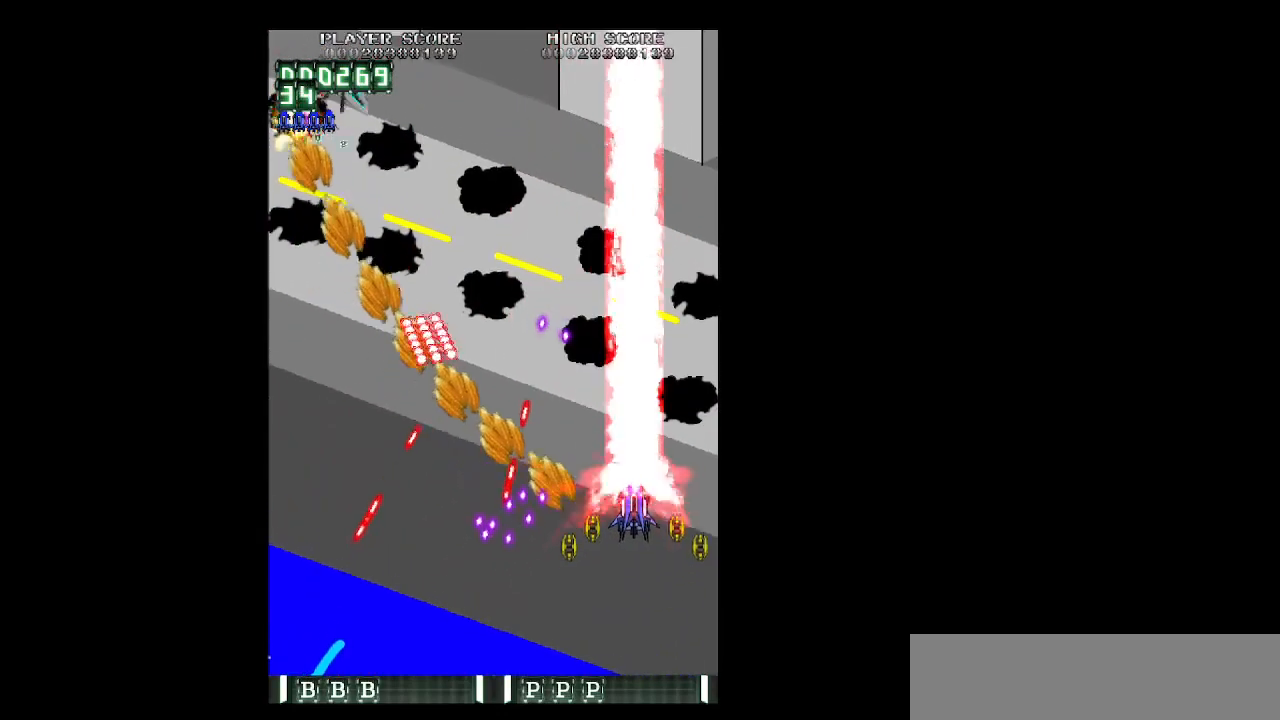
{"keys": ["left", "z"], "events": [[317, "left", "down"], [450, "up", "up"]]}
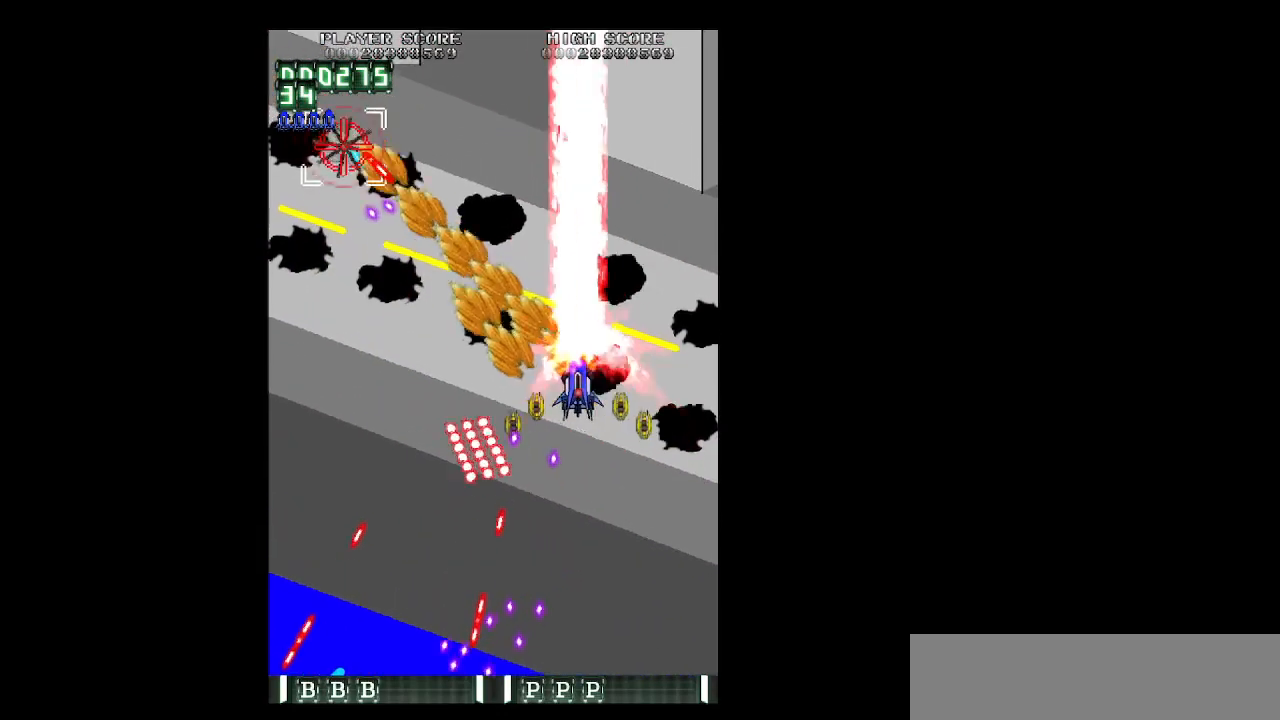
{"keys": ["left", "z"], "events": []}
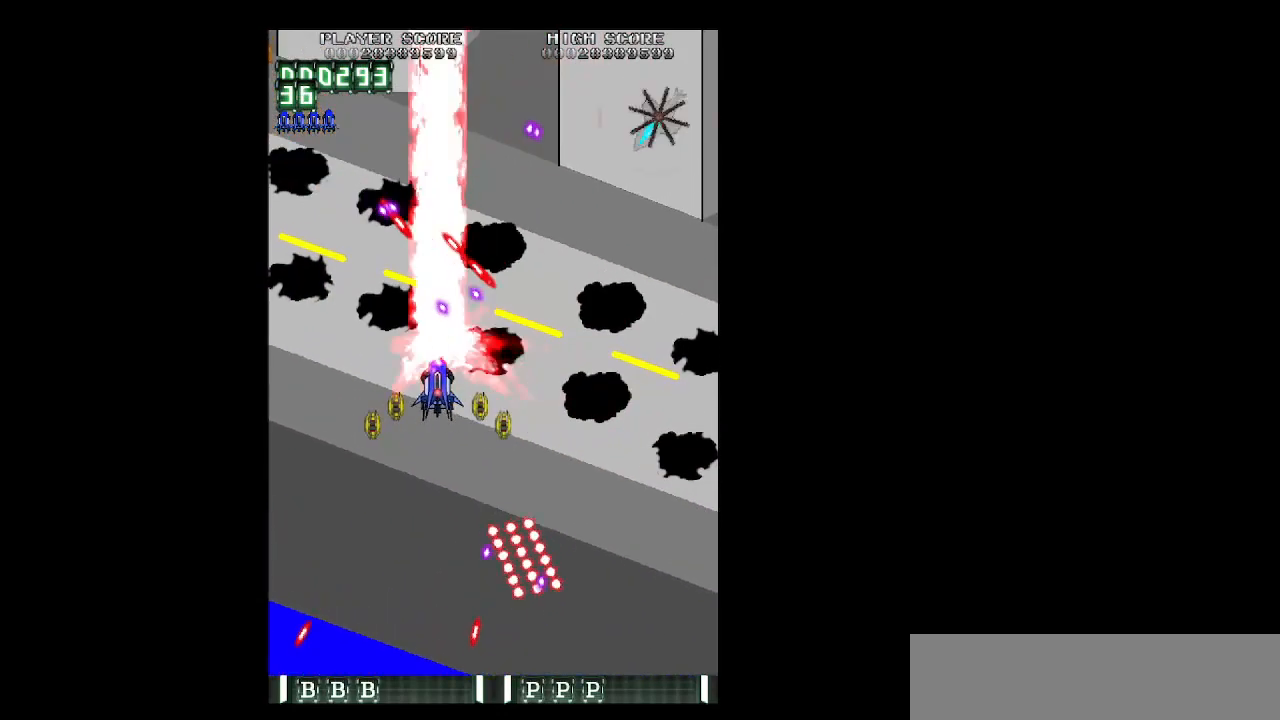
{"keys": ["down", "right", "z"], "events": [[350, "right", "down"], [400, "left", "up"], [483, "down", "down"]]}
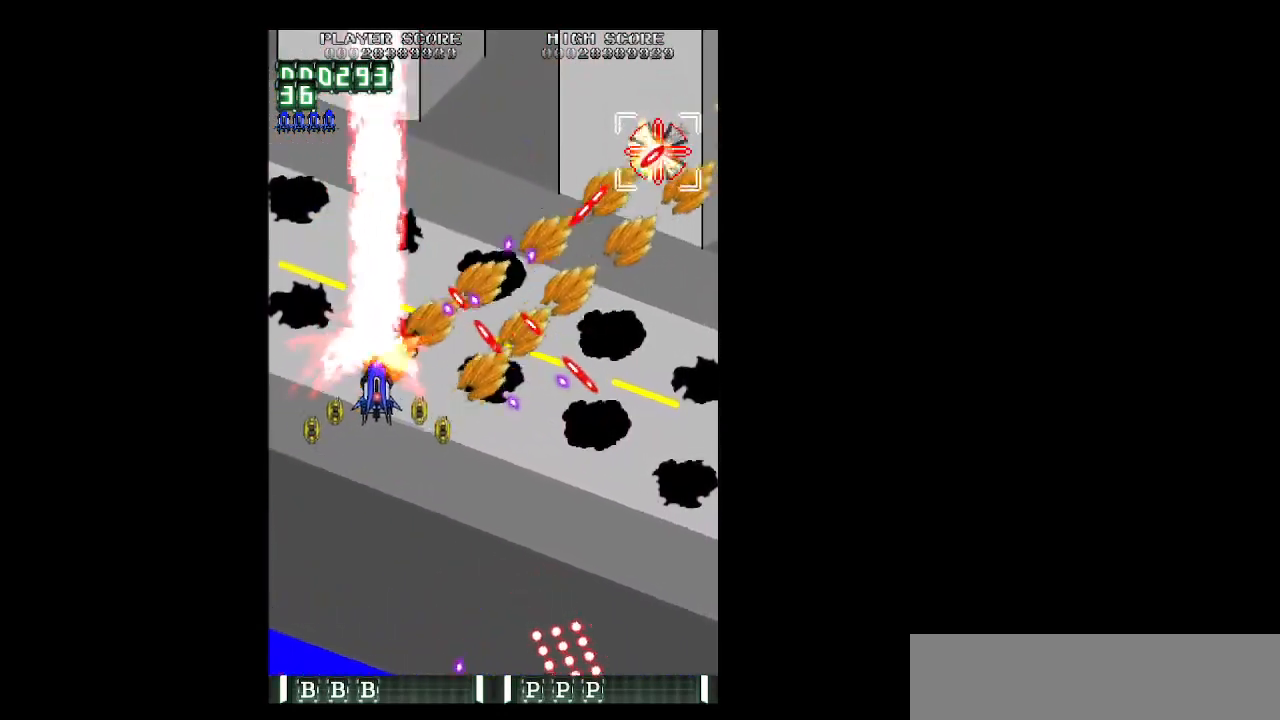
{"keys": ["down", "right", "z"], "events": [[83, "down", "up"], [183, "down", "down"], [267, "down", "up"], [317, "down", "down"], [450, "down", "up"], [500, "down", "down"]]}
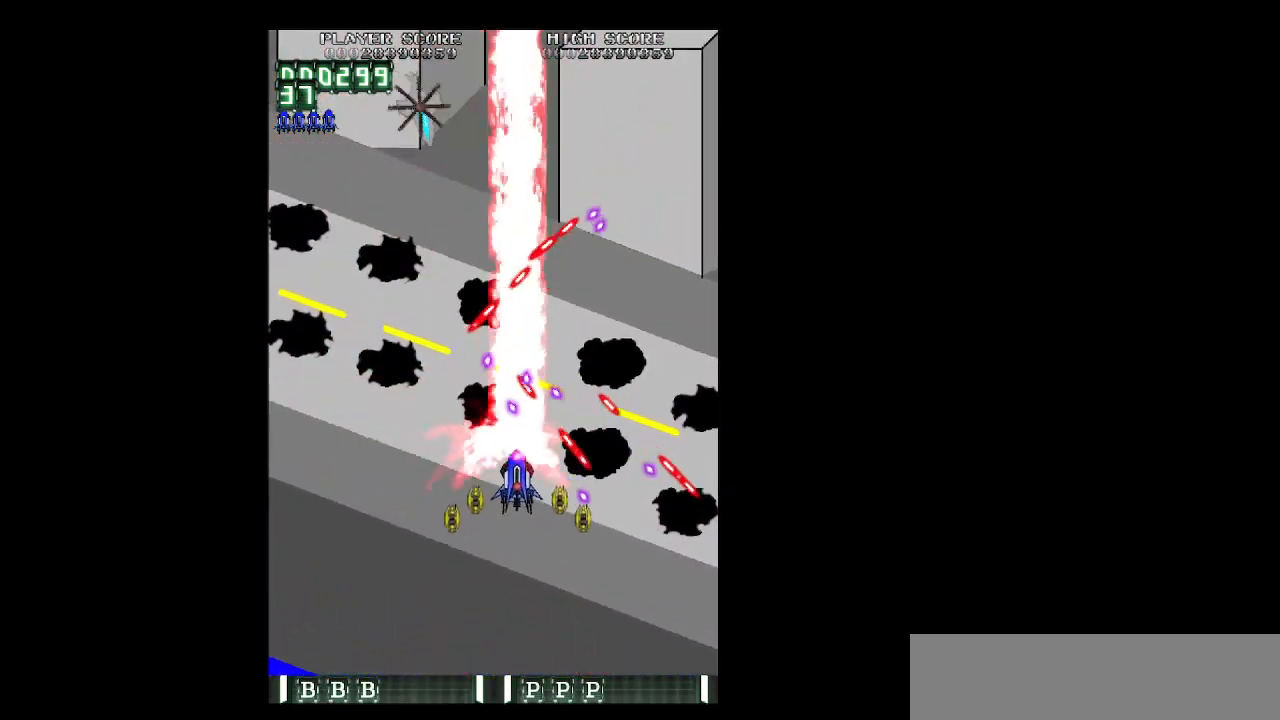
{"keys": ["shift", "z"], "events": [[100, "down", "up"], [100, "right", "up"], [183, "down", "down"], [183, "right", "down"], [283, "down", "up"], [283, "right", "up"], [283, "shift", "down"], [383, "down", "down"], [467, "down", "up"]]}